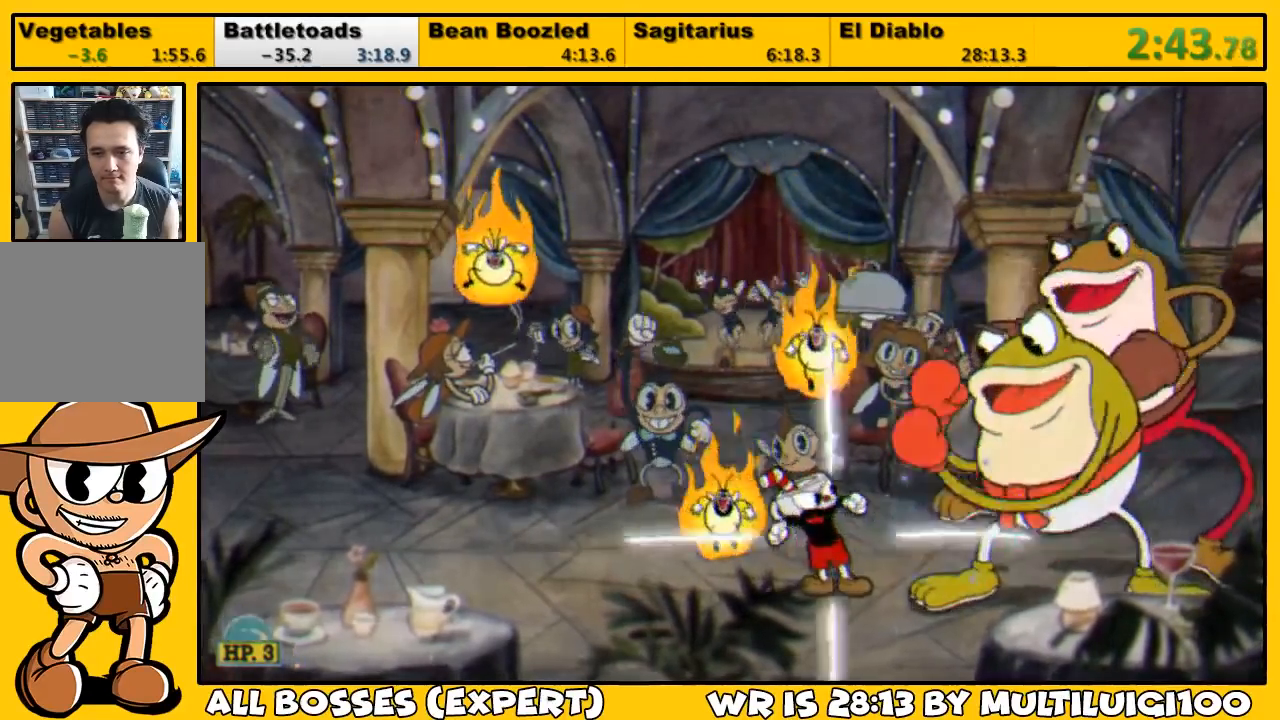
Gameplay with a controller (PlayStation layout); each line is a JSON object with the inputs held at the frame after it. "events" lists button and stick changes between this image and that frame as [ms after this image, input, new state], when the widget could be followed in between.
{"buttons": ["L1", "DPAD_RIGHT"], "left_stick": "center", "right_stick": "center", "events": [[17, "L2", "up"], [17, "SQUARE", "down"], [83, "SQUARE", "up"], [150, "SQUARE", "down"], [217, "SQUARE", "up"], [283, "DPAD_RIGHT", "down"], [283, "SQUARE", "down"], [350, "SQUARE", "up"], [417, "SQUARE", "down"], [483, "SQUARE", "up"]]}
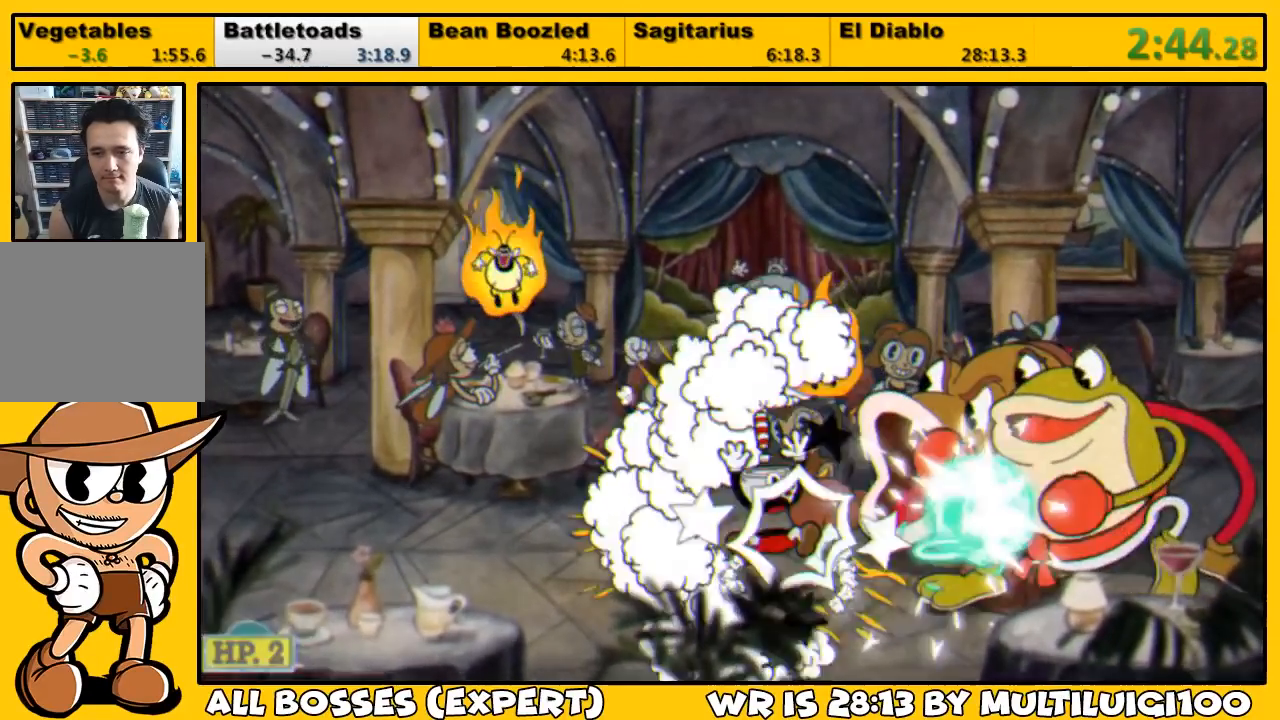
{"buttons": ["SQUARE", "L1", "DPAD_UP", "DPAD_LEFT"], "left_stick": "center", "right_stick": "center", "events": [[50, "SQUARE", "down"], [100, "DPAD_RIGHT", "up"], [100, "SQUARE", "up"], [167, "SQUARE", "down"], [200, "DPAD_LEFT", "down"], [200, "DPAD_UP", "down"], [233, "SQUARE", "up"], [267, "SQUARE", "down"], [300, "R1", "down"], [333, "SQUARE", "up"], [367, "SQUARE", "down"], [433, "R1", "up"], [433, "SQUARE", "up"], [500, "SQUARE", "down"]]}
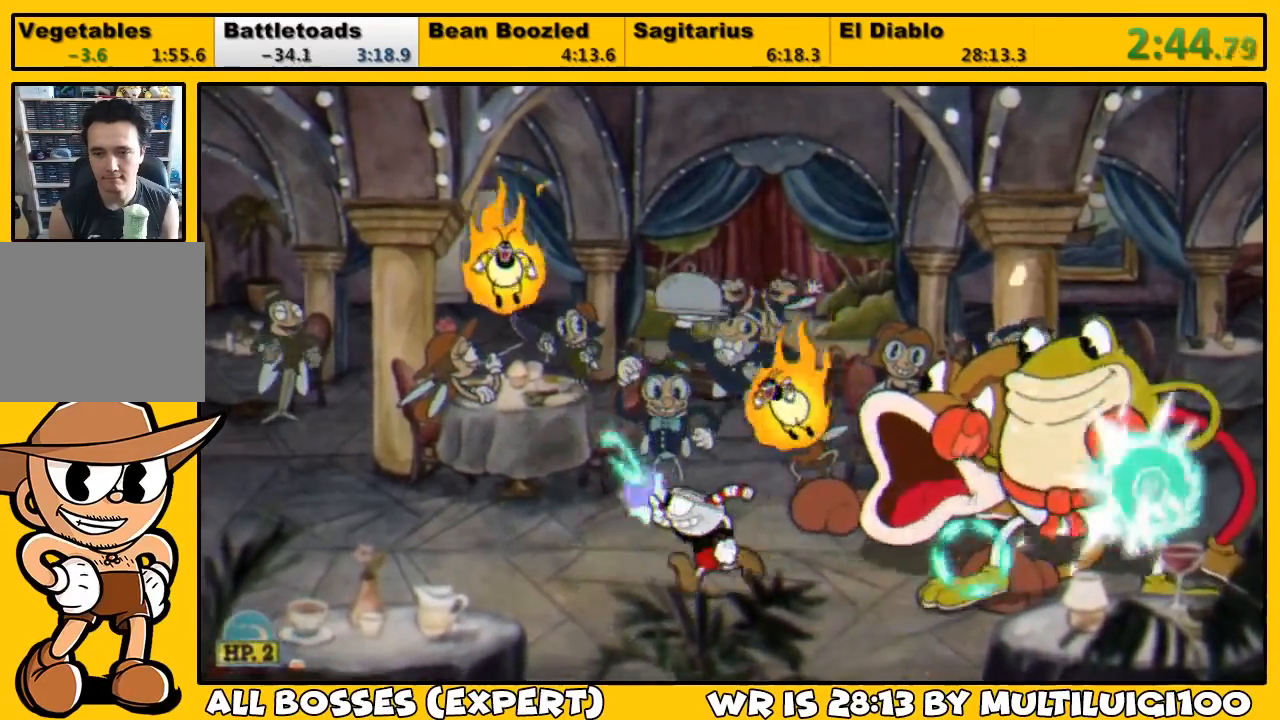
{"buttons": ["SQUARE", "L1"], "left_stick": "center", "right_stick": "center", "events": [[100, "CROSS", "down"], [167, "CROSS", "up"], [167, "SQUARE", "up"], [233, "SQUARE", "down"], [300, "SQUARE", "up"], [333, "DPAD_LEFT", "up"], [333, "DPAD_RIGHT", "down"], [367, "DPAD_UP", "up"], [367, "SQUARE", "down"], [400, "SQUARE", "up"], [467, "DPAD_RIGHT", "up"], [467, "SQUARE", "down"]]}
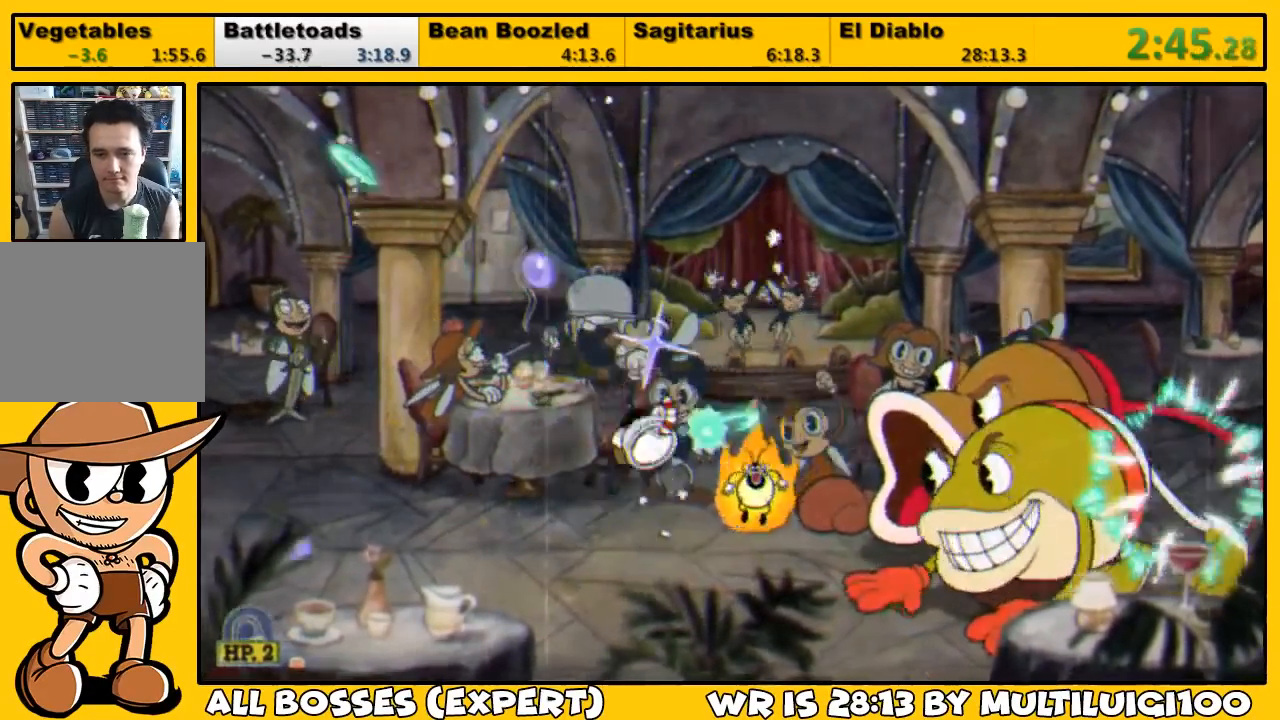
{"buttons": ["SQUARE", "L1"], "left_stick": "center", "right_stick": "center", "events": [[33, "SQUARE", "up"], [100, "SQUARE", "down"], [167, "SQUARE", "up"], [233, "SQUARE", "down"], [300, "SQUARE", "up"], [367, "SQUARE", "down"], [433, "SQUARE", "up"], [500, "SQUARE", "down"]]}
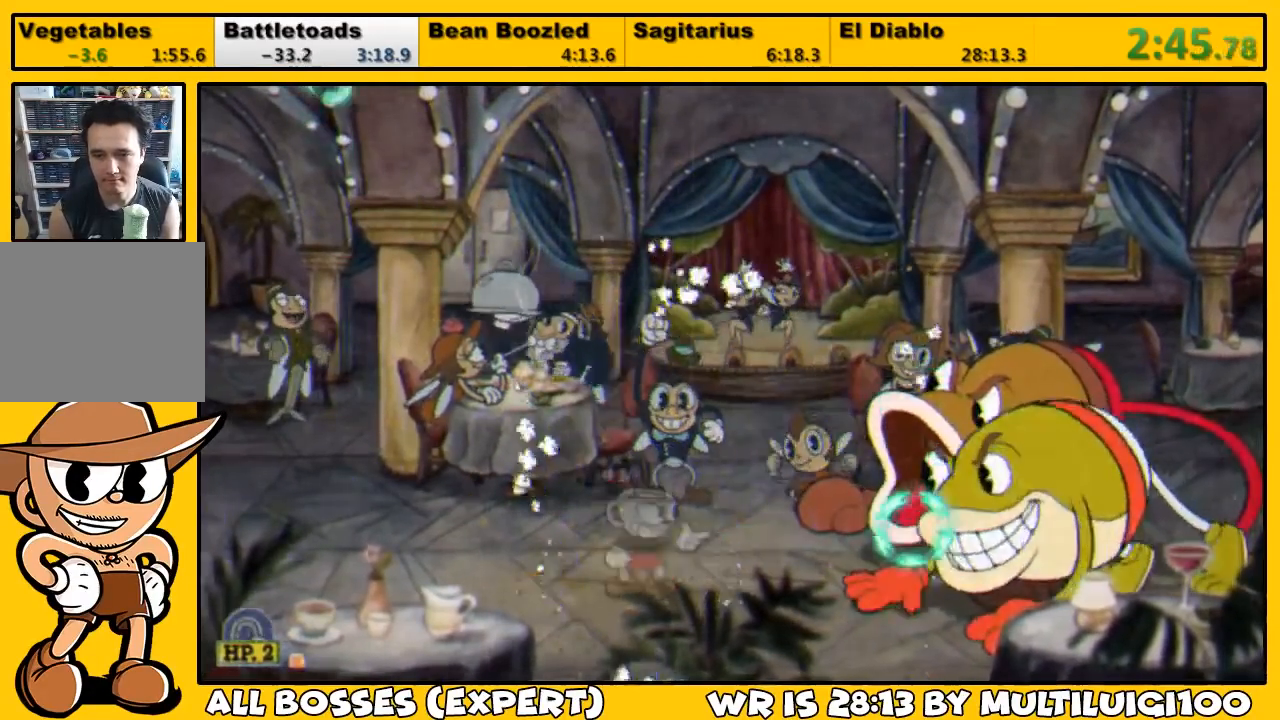
{"buttons": ["L1", "DPAD_LEFT"], "left_stick": "center", "right_stick": "center", "events": [[67, "SQUARE", "up"], [133, "SQUARE", "down"], [150, "SQUARE", "up"], [250, "SQUARE", "down"], [317, "SQUARE", "up"], [383, "SQUARE", "down"], [417, "SQUARE", "up"], [483, "DPAD_LEFT", "down"]]}
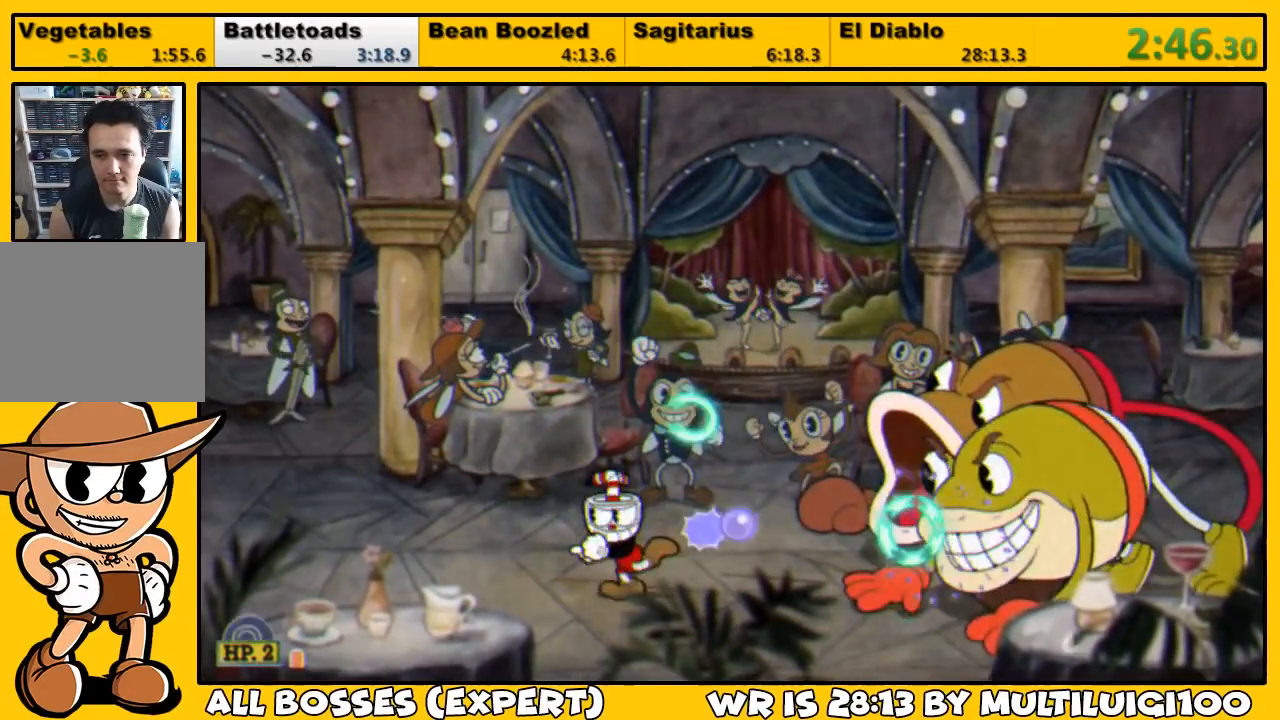
{"buttons": ["L1"], "left_stick": "center", "right_stick": "center", "events": [[83, "TRIANGLE", "down"], [183, "TRIANGLE", "up"], [350, "DPAD_DOWN", "down"], [383, "DPAD_DOWN", "up"], [383, "DPAD_LEFT", "up"], [383, "DPAD_RIGHT", "down"], [417, "SQUARE", "down"], [450, "DPAD_RIGHT", "up"], [483, "SQUARE", "up"]]}
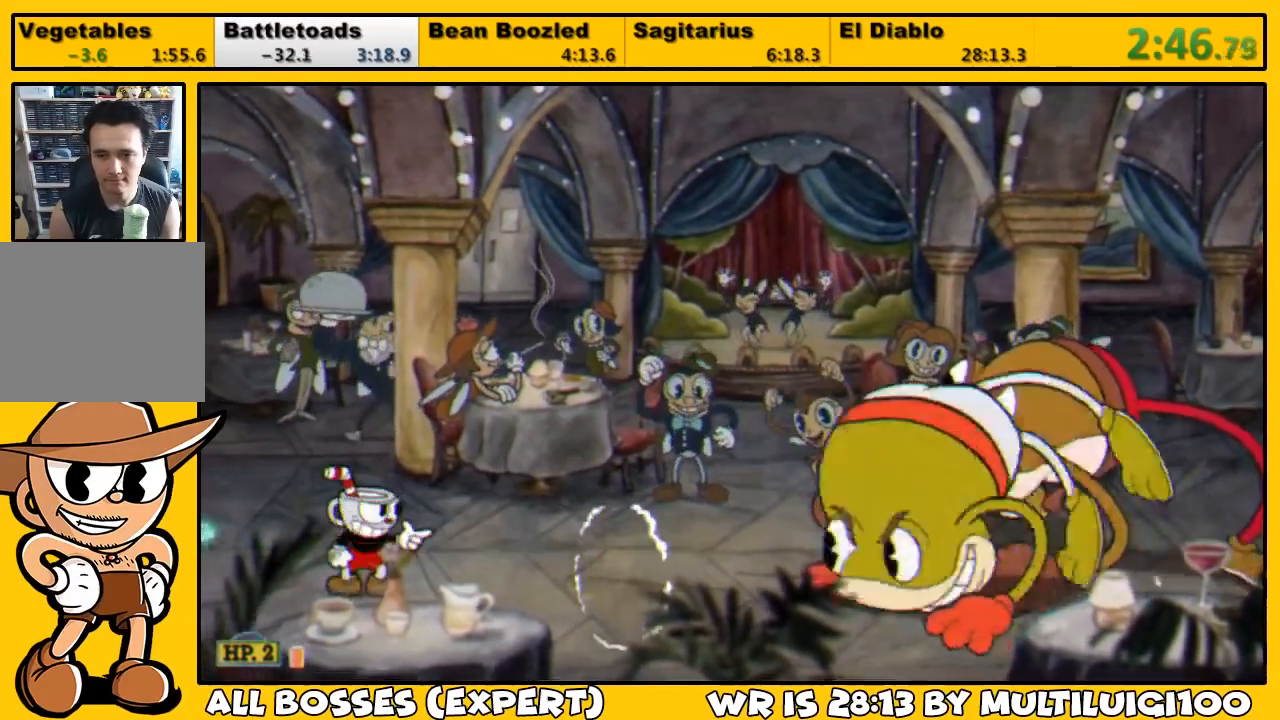
{"buttons": ["SQUARE", "L1"], "left_stick": "center", "right_stick": "center", "events": [[83, "SQUARE", "down"], [117, "SQUARE", "up"], [183, "SQUARE", "down"], [250, "SQUARE", "up"], [350, "SQUARE", "down"], [383, "SQUARE", "up"], [450, "SQUARE", "down"]]}
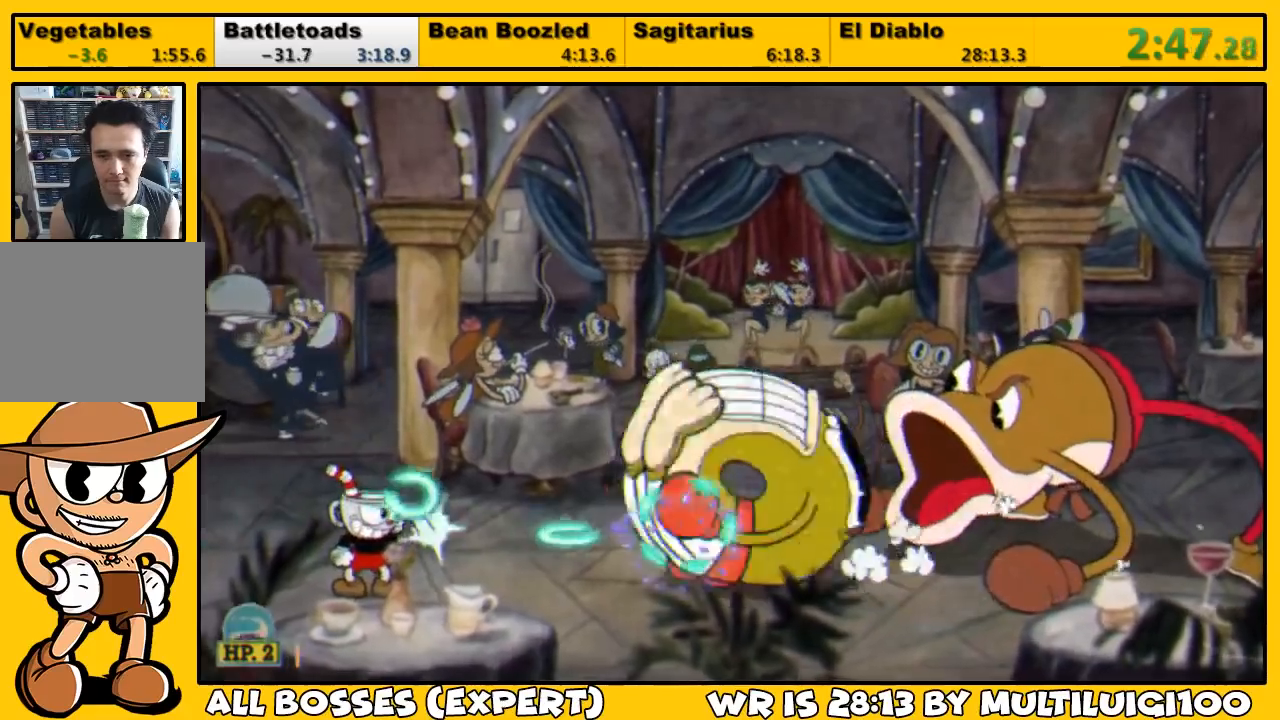
{"buttons": ["L1"], "left_stick": "center", "right_stick": "center", "events": [[17, "SQUARE", "up"], [83, "SQUARE", "down"], [150, "SQUARE", "up"], [217, "SQUARE", "down"], [250, "SQUARE", "up"], [317, "SQUARE", "down"], [383, "SQUARE", "up"], [450, "DPAD_RIGHT", "down"], [450, "SQUARE", "down"], [500, "DPAD_RIGHT", "up"], [500, "SQUARE", "up"]]}
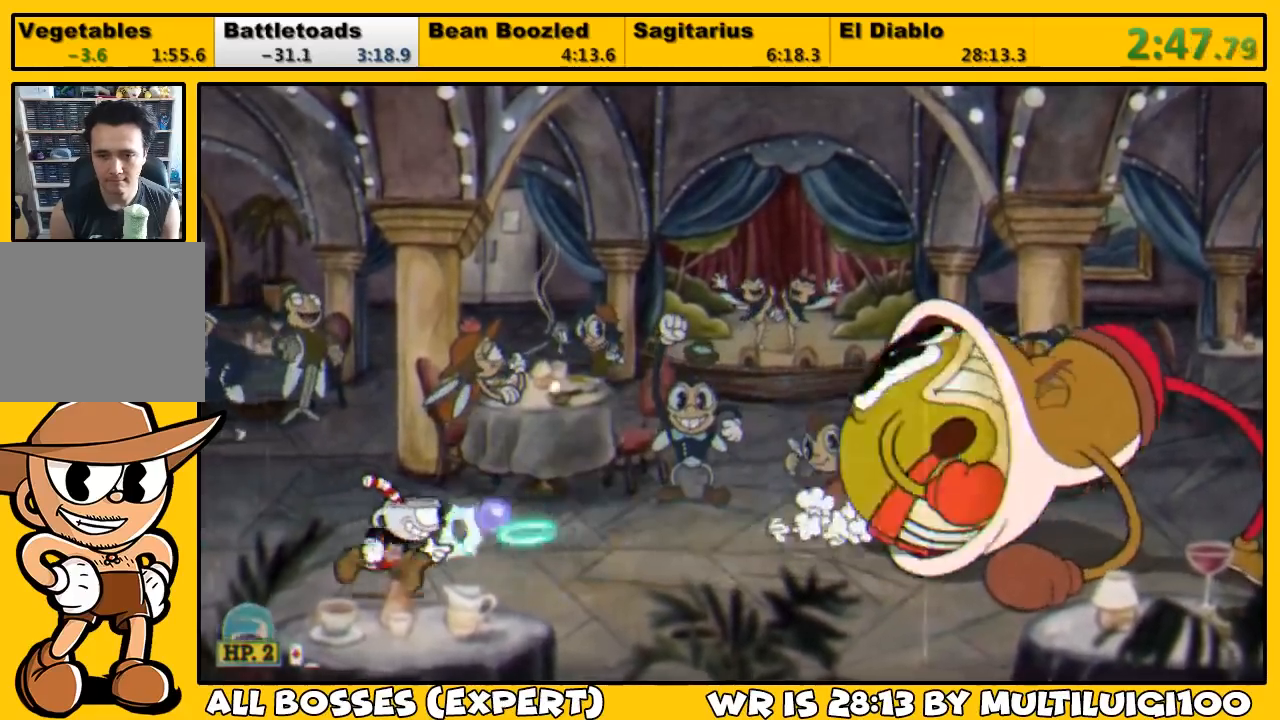
{"buttons": ["L1", "DPAD_RIGHT"], "left_stick": "center", "right_stick": "center", "events": [[33, "SQUARE", "down"], [100, "SQUARE", "up"], [133, "DPAD_RIGHT", "down"], [167, "SQUARE", "down"], [233, "SQUARE", "up"], [267, "SQUARE", "down"], [333, "SQUARE", "up"], [367, "SQUARE", "down"], [467, "CROSS", "down"], [500, "CROSS", "up"], [500, "SQUARE", "up"]]}
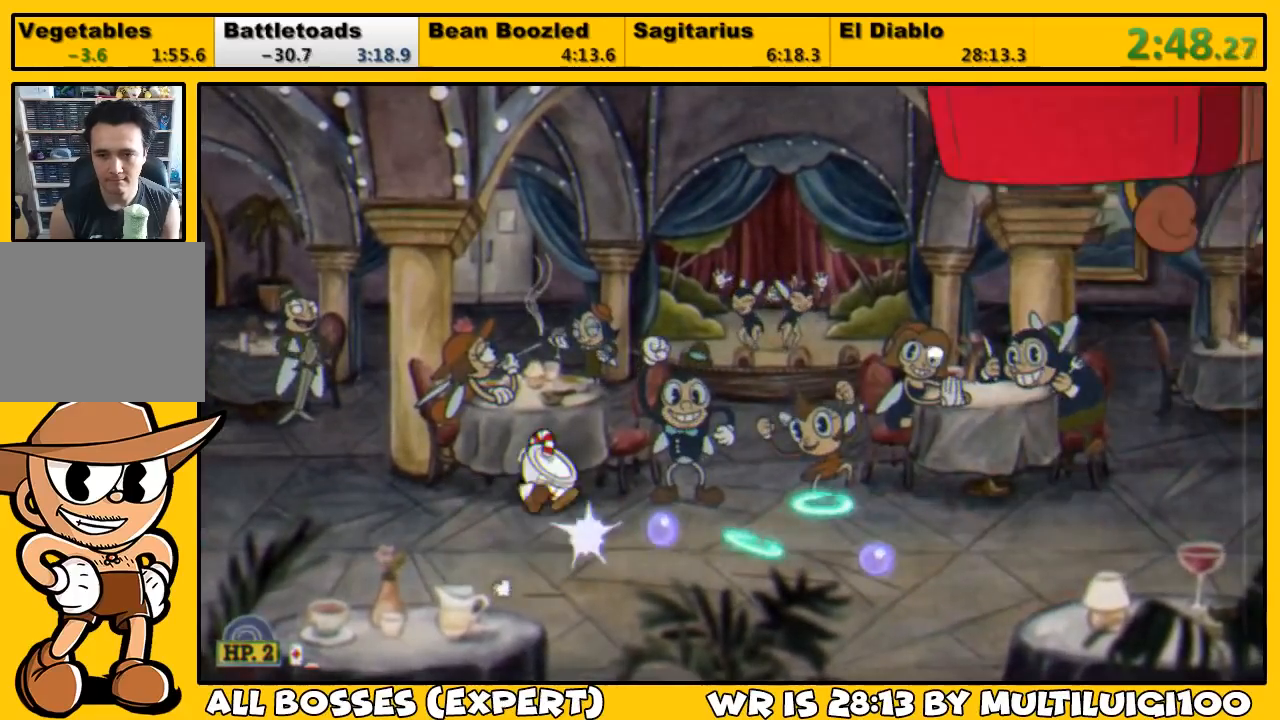
{"buttons": ["L1", "DPAD_RIGHT"], "left_stick": "center", "right_stick": "center", "events": [[100, "SQUARE", "down"], [133, "SQUARE", "up"], [167, "SQUARE", "down"], [200, "SQUARE", "up"], [300, "SQUARE", "down"], [333, "SQUARE", "up"], [433, "SQUARE", "down"], [467, "SQUARE", "up"]]}
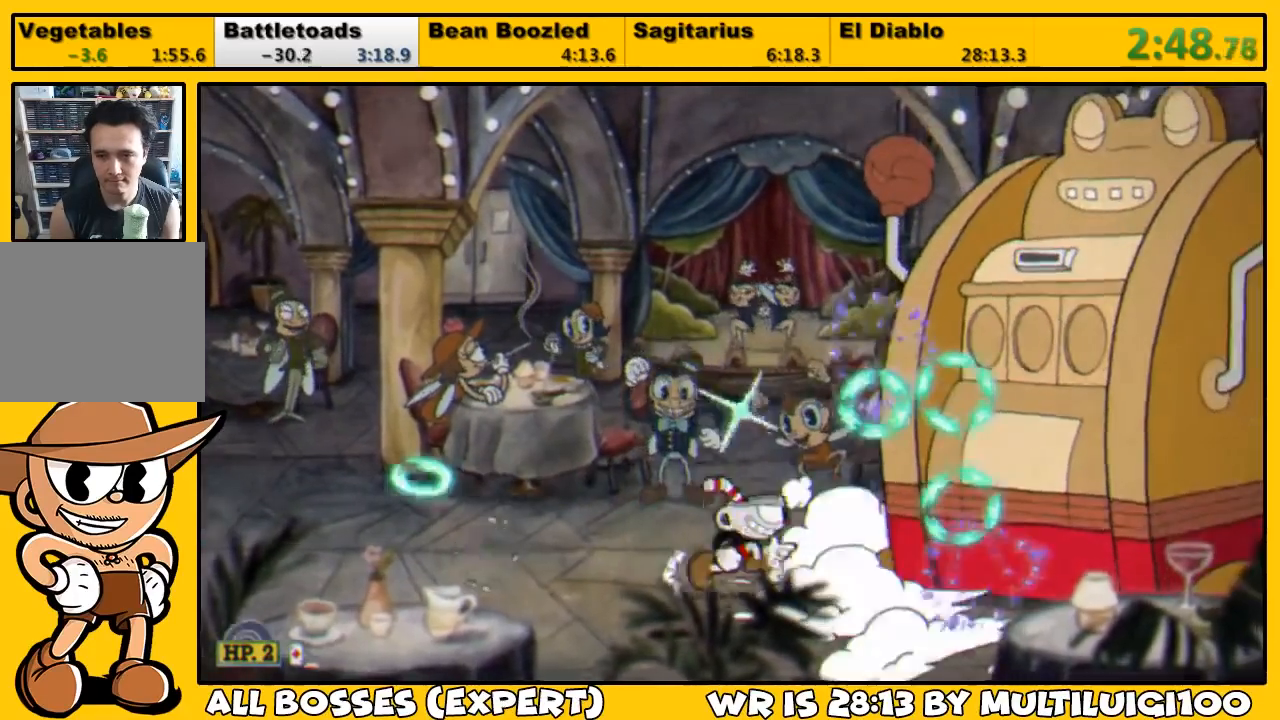
{"buttons": ["L1"], "left_stick": "center", "right_stick": "center", "events": [[33, "SQUARE", "down"], [67, "DPAD_RIGHT", "up"], [100, "SQUARE", "up"], [200, "DPAD_LEFT", "down"], [300, "DPAD_LEFT", "up"]]}
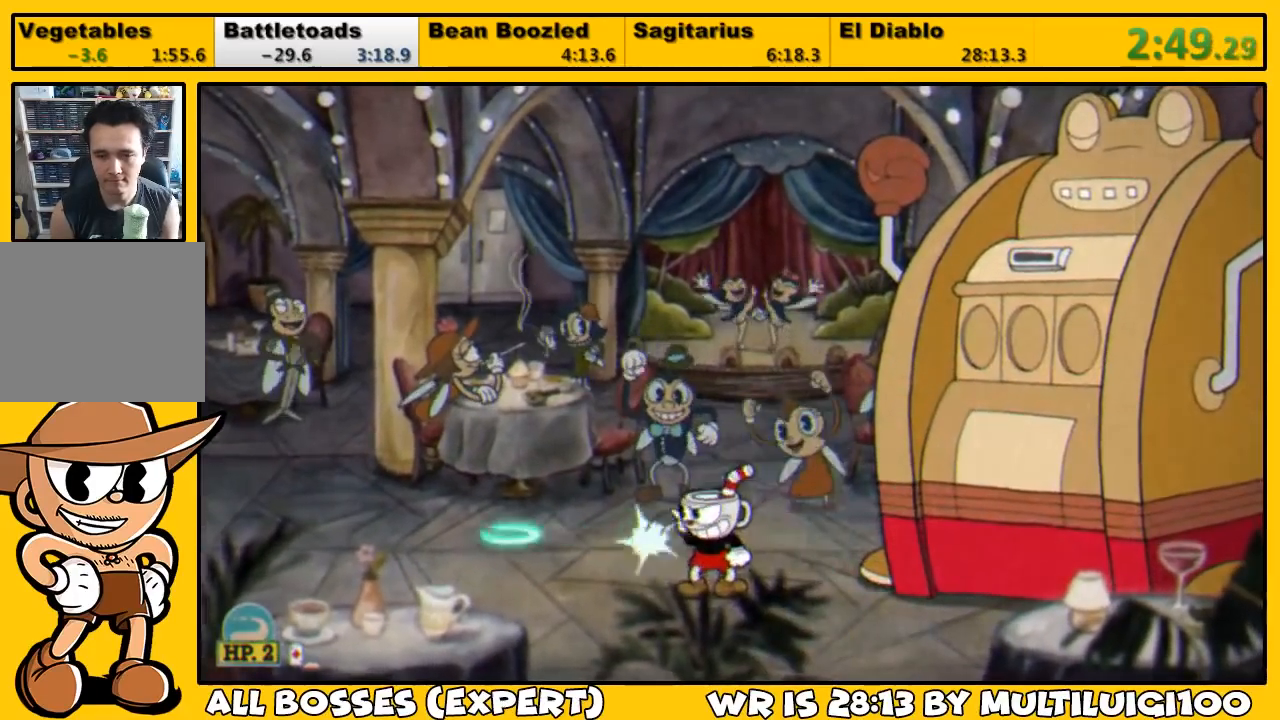
{"buttons": ["L1"], "left_stick": "center", "right_stick": "center", "events": []}
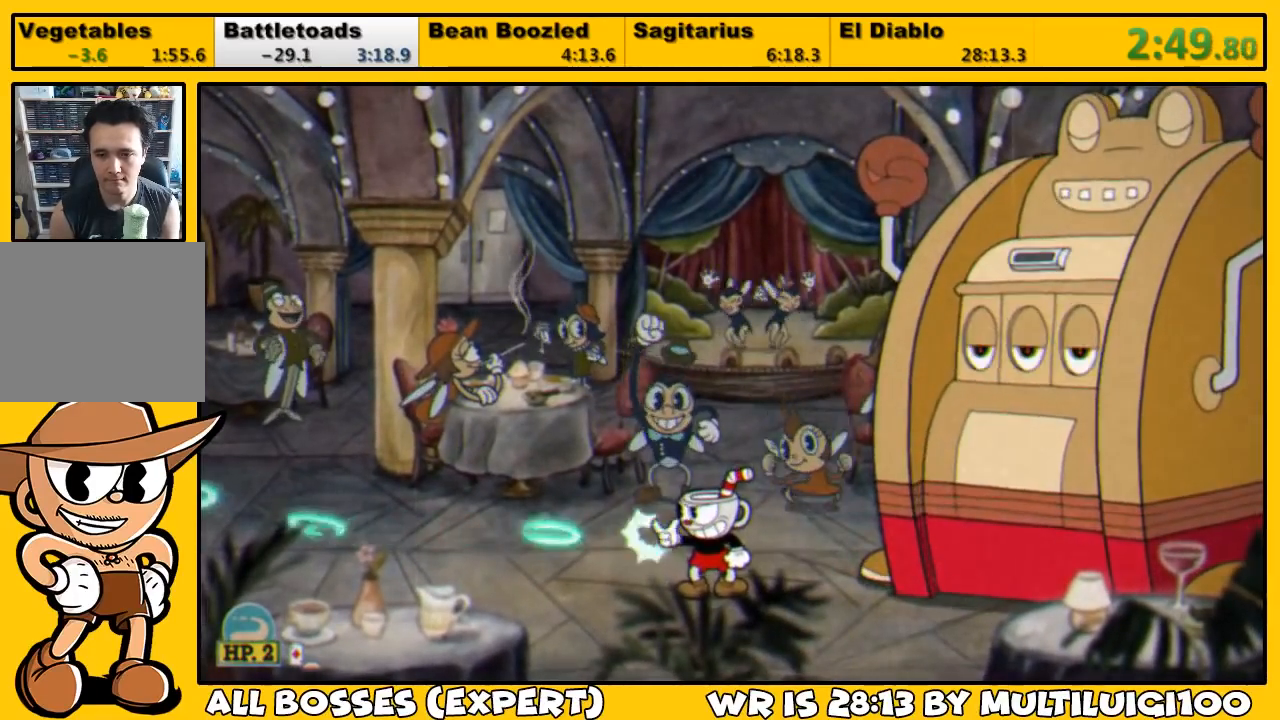
{"buttons": ["L1"], "left_stick": "center", "right_stick": "center", "events": []}
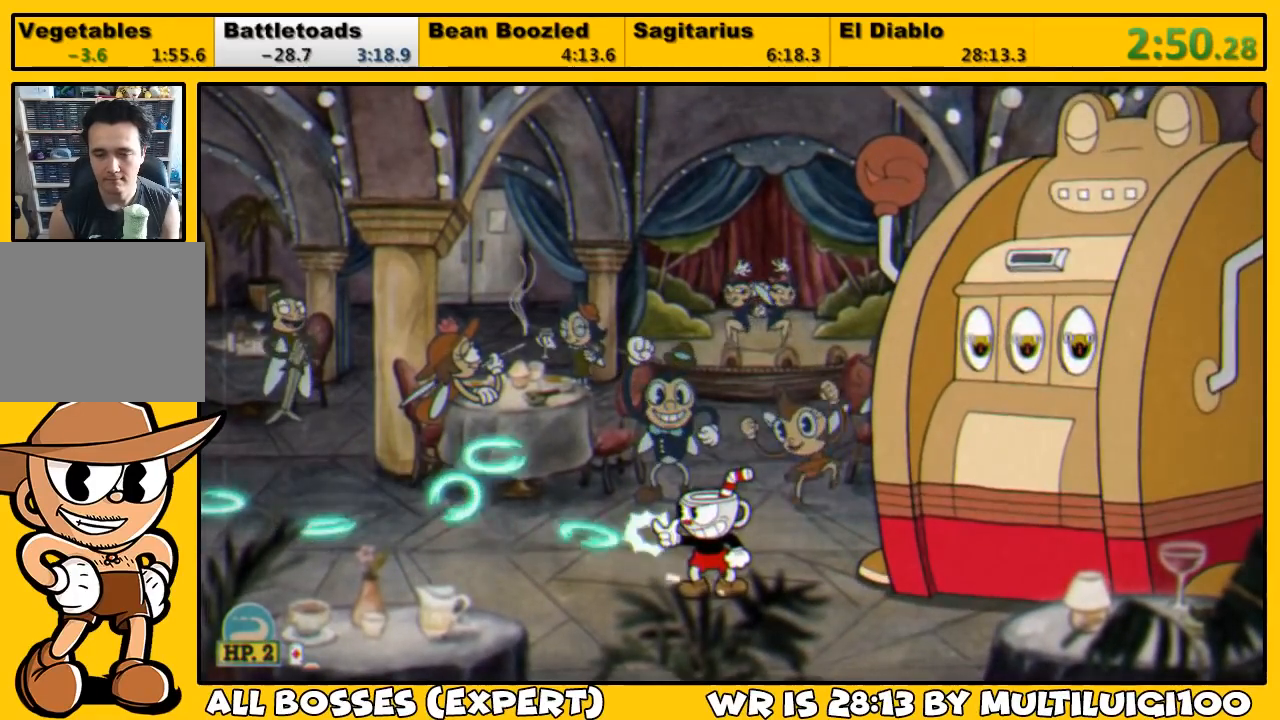
{"buttons": ["L1"], "left_stick": "center", "right_stick": "center", "events": []}
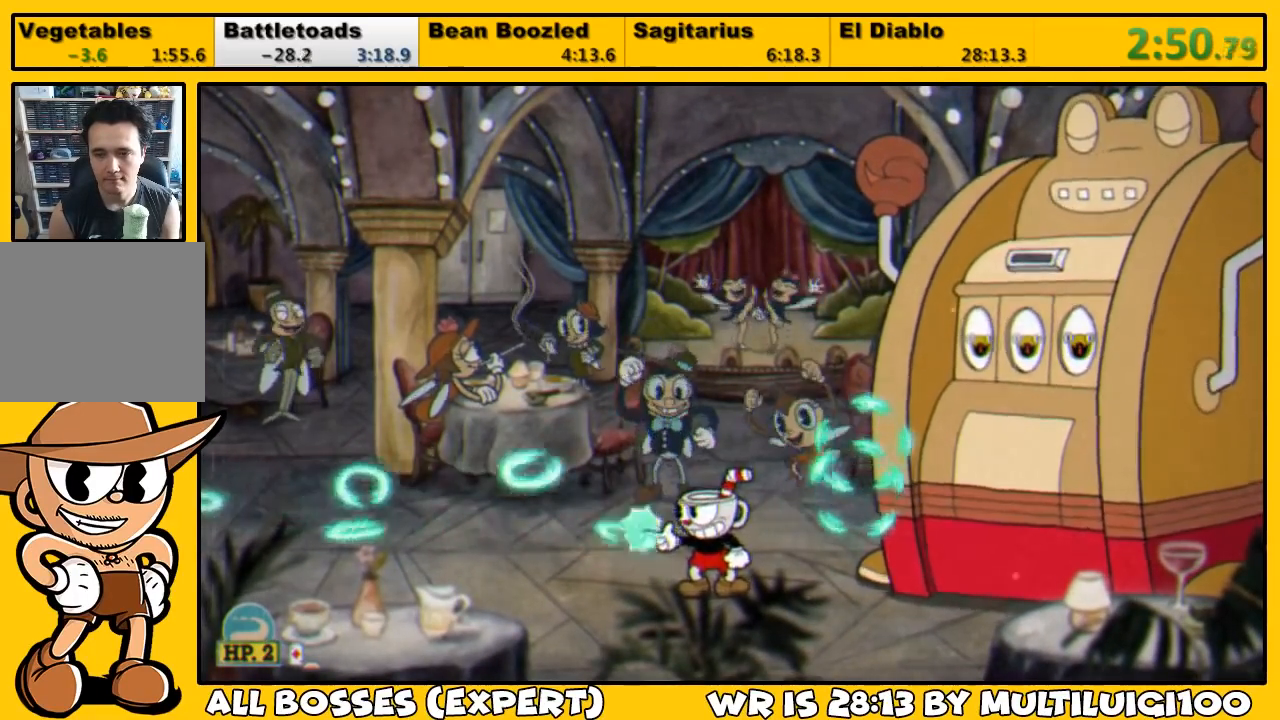
{"buttons": ["L1"], "left_stick": "center", "right_stick": "center", "events": []}
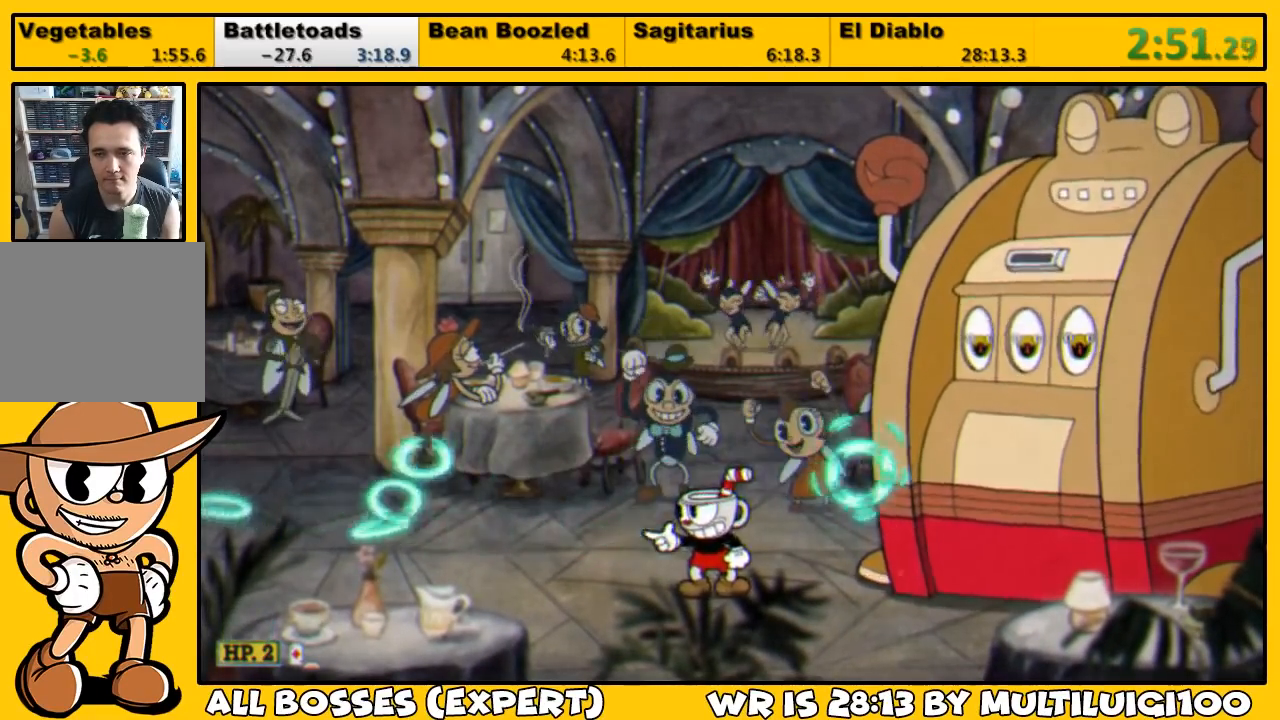
{"buttons": ["L1"], "left_stick": "center", "right_stick": "center", "events": []}
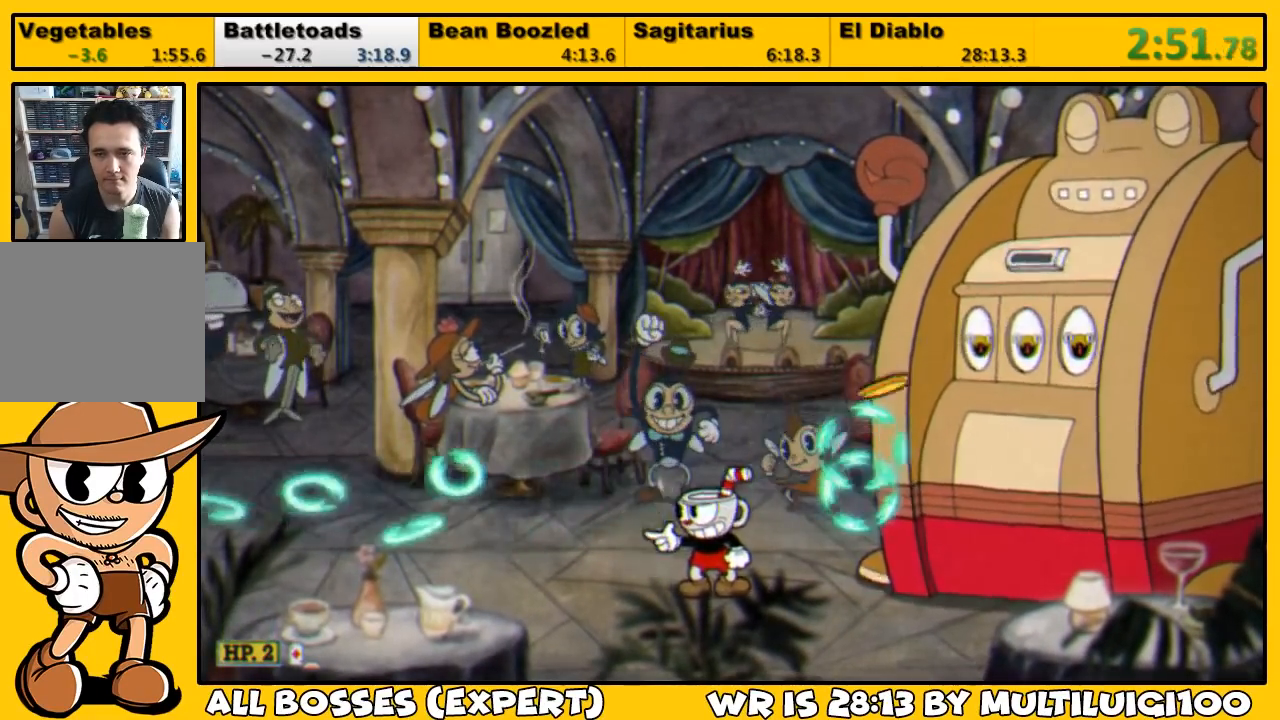
{"buttons": ["CROSS", "L1"], "left_stick": "center", "right_stick": "center", "events": [[33, "CROSS", "down"]]}
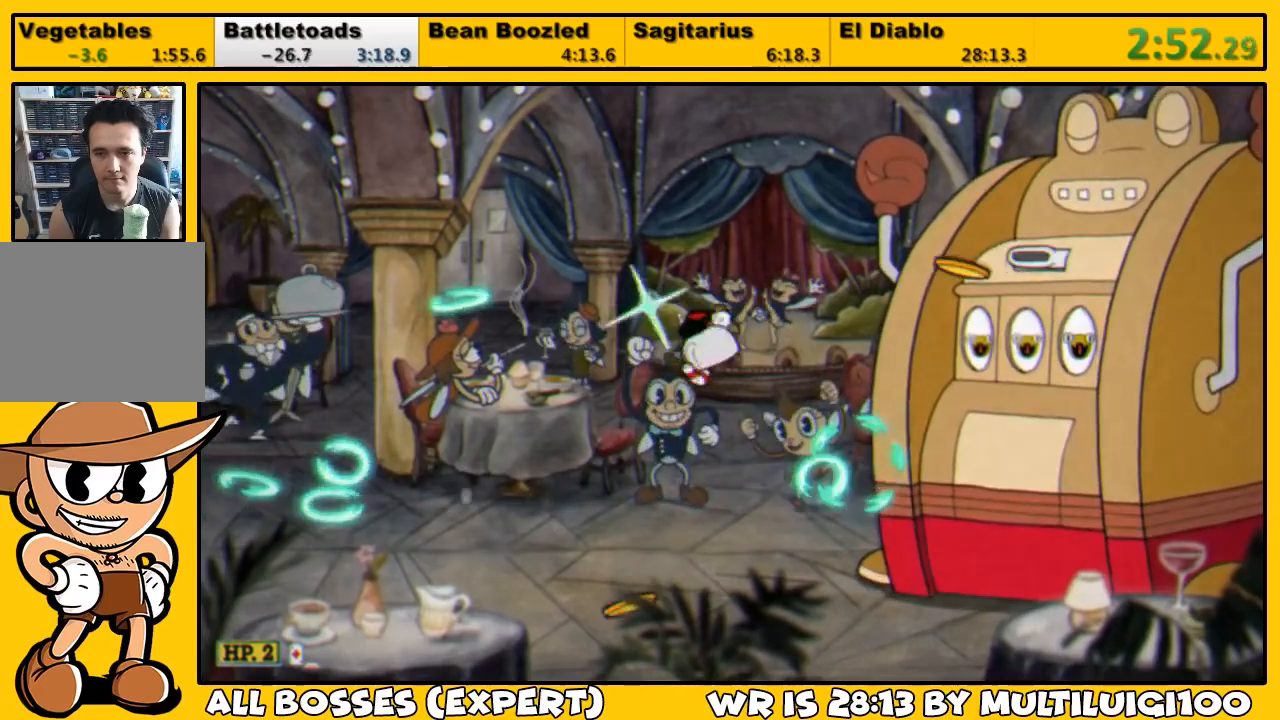
{"buttons": ["L1"], "left_stick": "center", "right_stick": "center", "events": [[67, "CROSS", "up"]]}
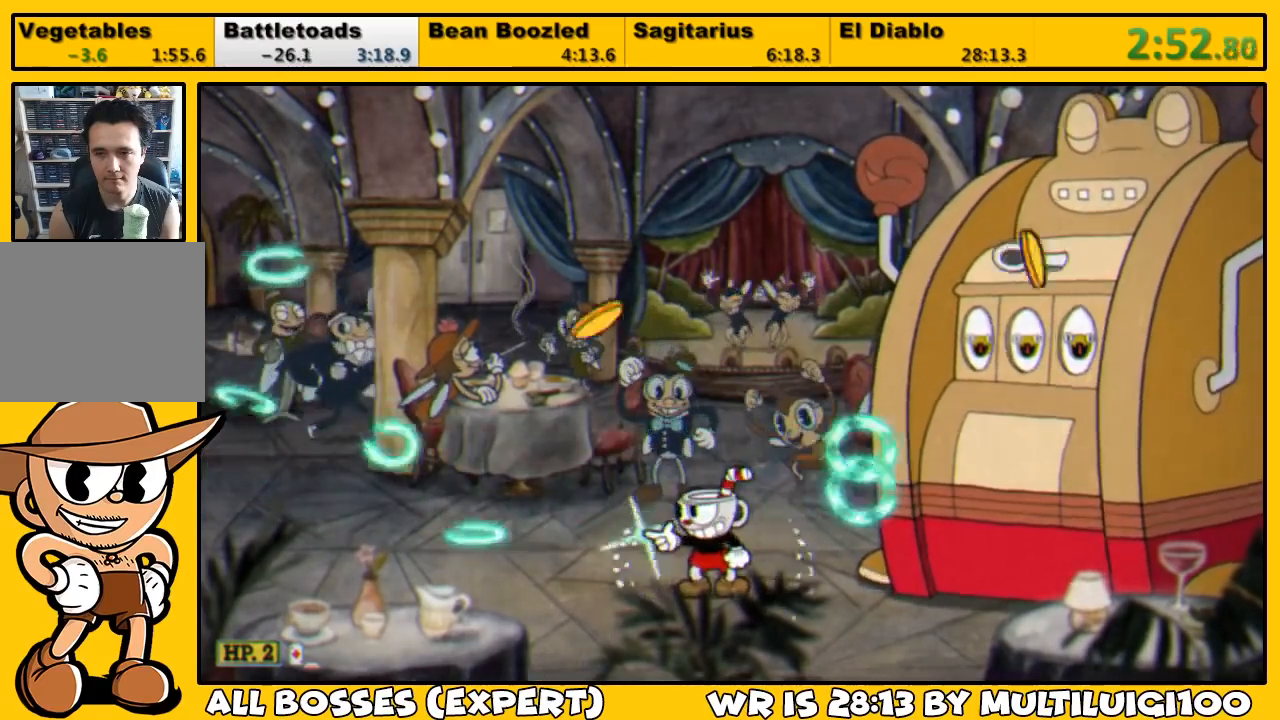
{"buttons": ["CROSS", "L1"], "left_stick": "center", "right_stick": "center", "events": [[317, "CROSS", "down"]]}
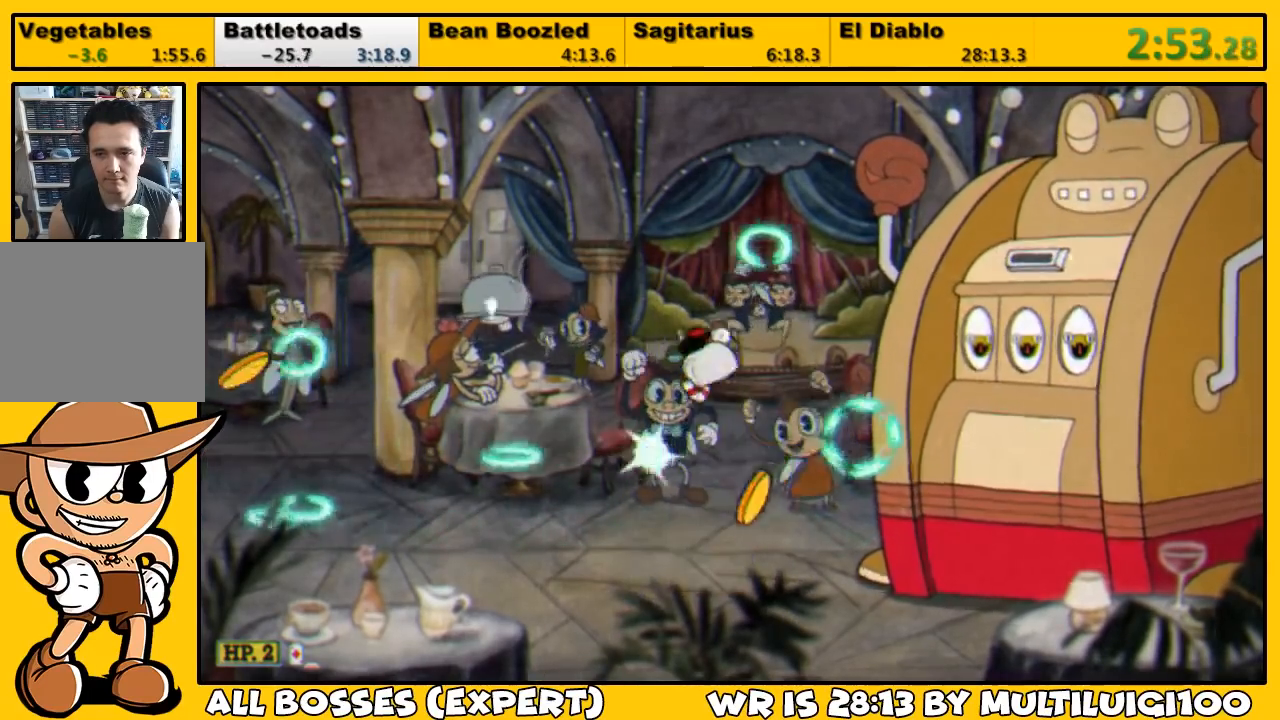
{"buttons": ["L1"], "left_stick": "center", "right_stick": "center", "events": [[350, "CROSS", "up"]]}
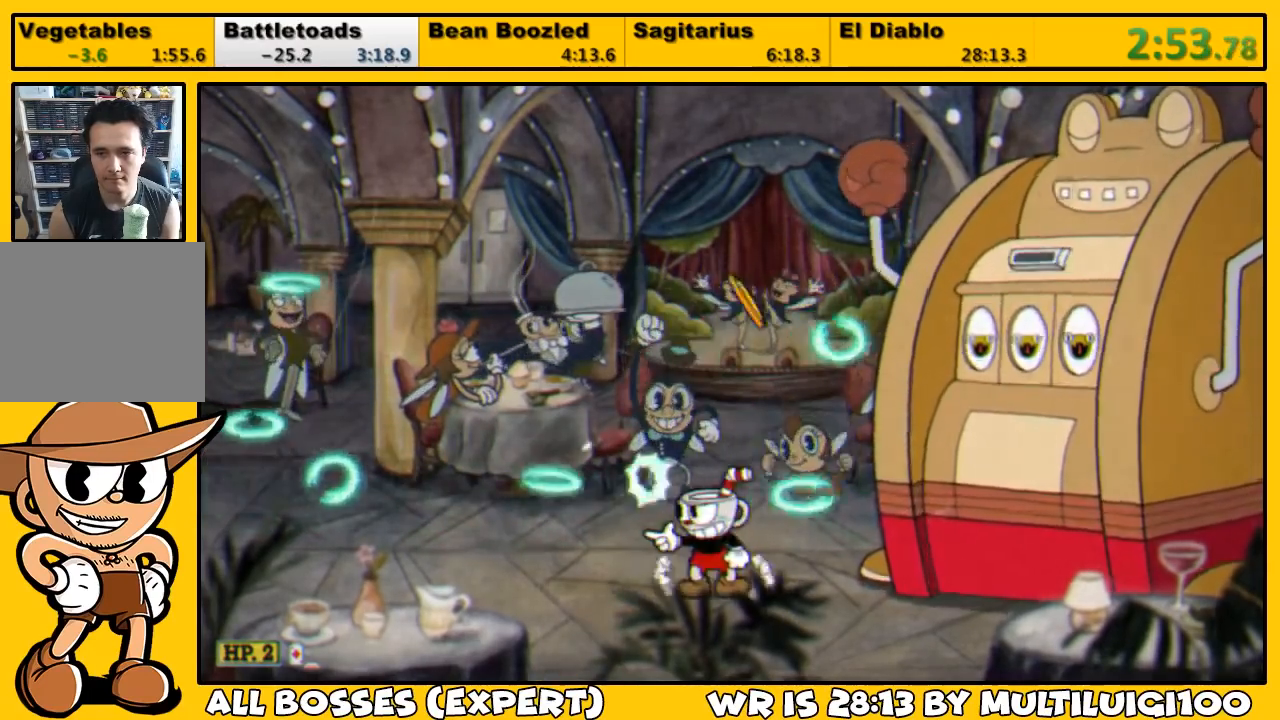
{"buttons": ["CROSS", "L1"], "left_stick": "center", "right_stick": "center", "events": [[50, "CROSS", "down"], [150, "CROSS", "up"], [183, "CROSS", "down"]]}
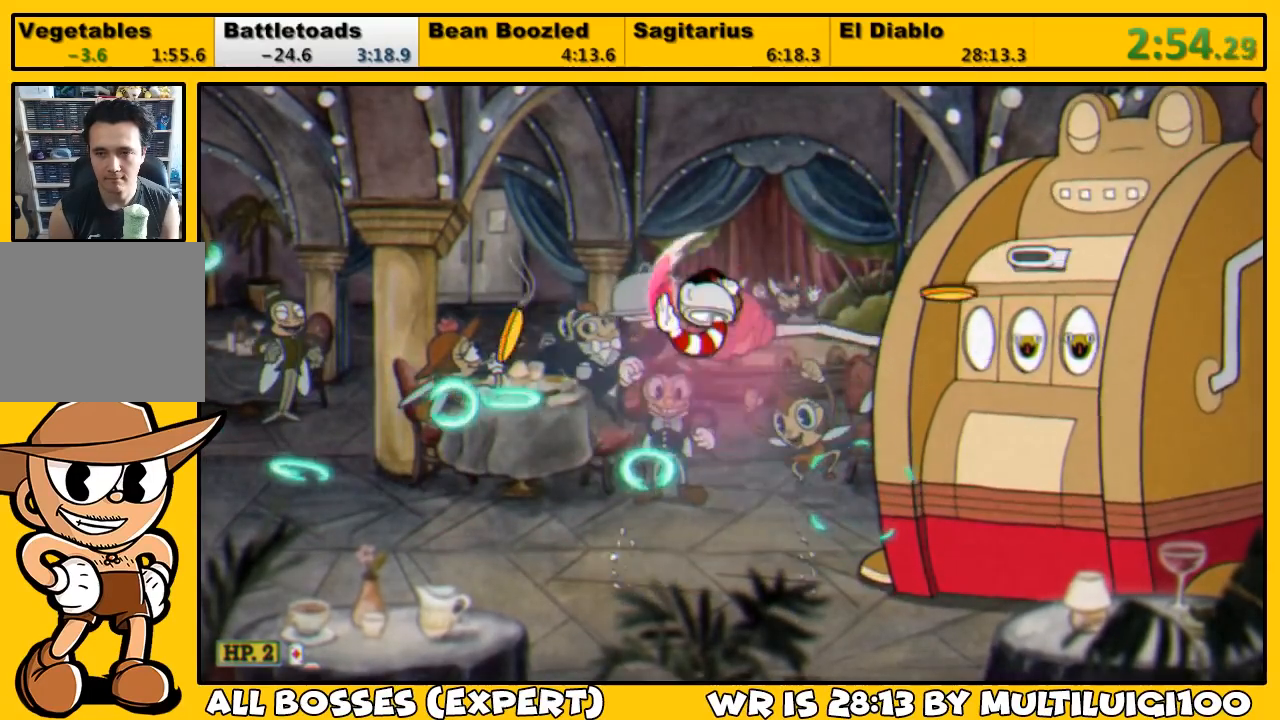
{"buttons": ["L1", "DPAD_LEFT"], "left_stick": "center", "right_stick": "center", "events": [[200, "DPAD_RIGHT", "down"], [267, "CROSS", "up"], [300, "DPAD_RIGHT", "up"], [467, "DPAD_LEFT", "down"]]}
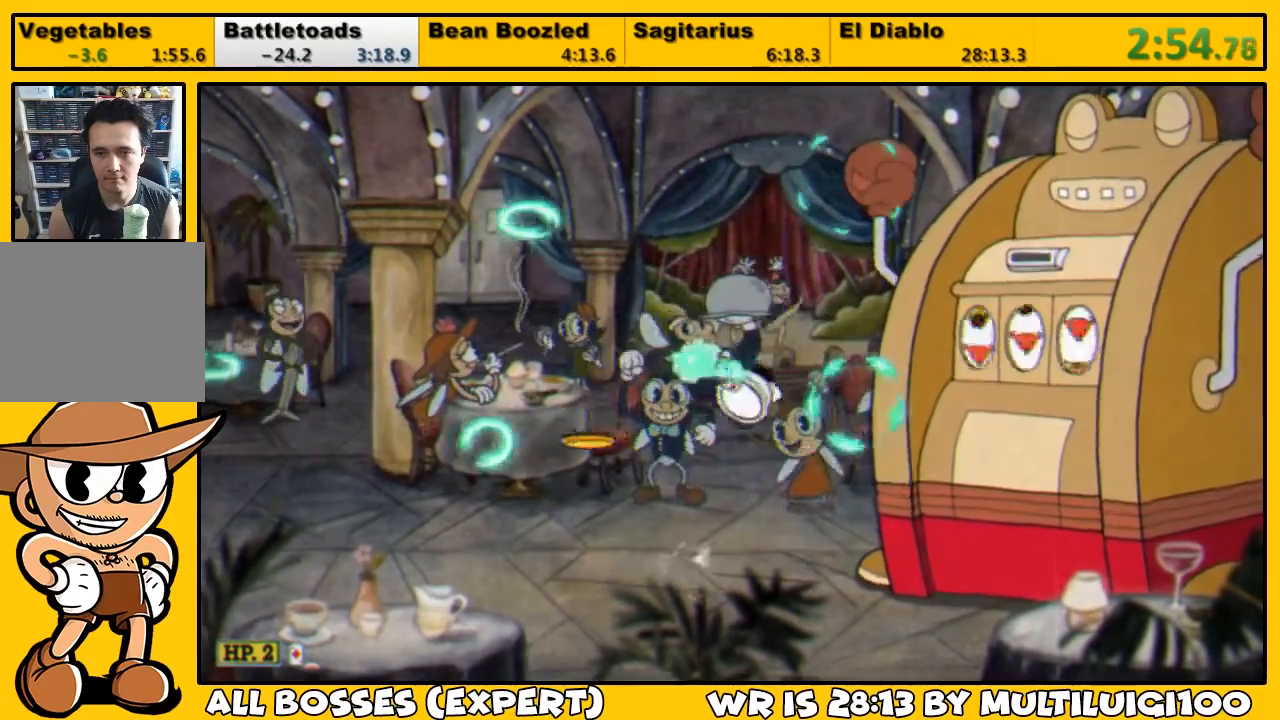
{"buttons": ["L1", "DPAD_LEFT"], "left_stick": "center", "right_stick": "center", "events": []}
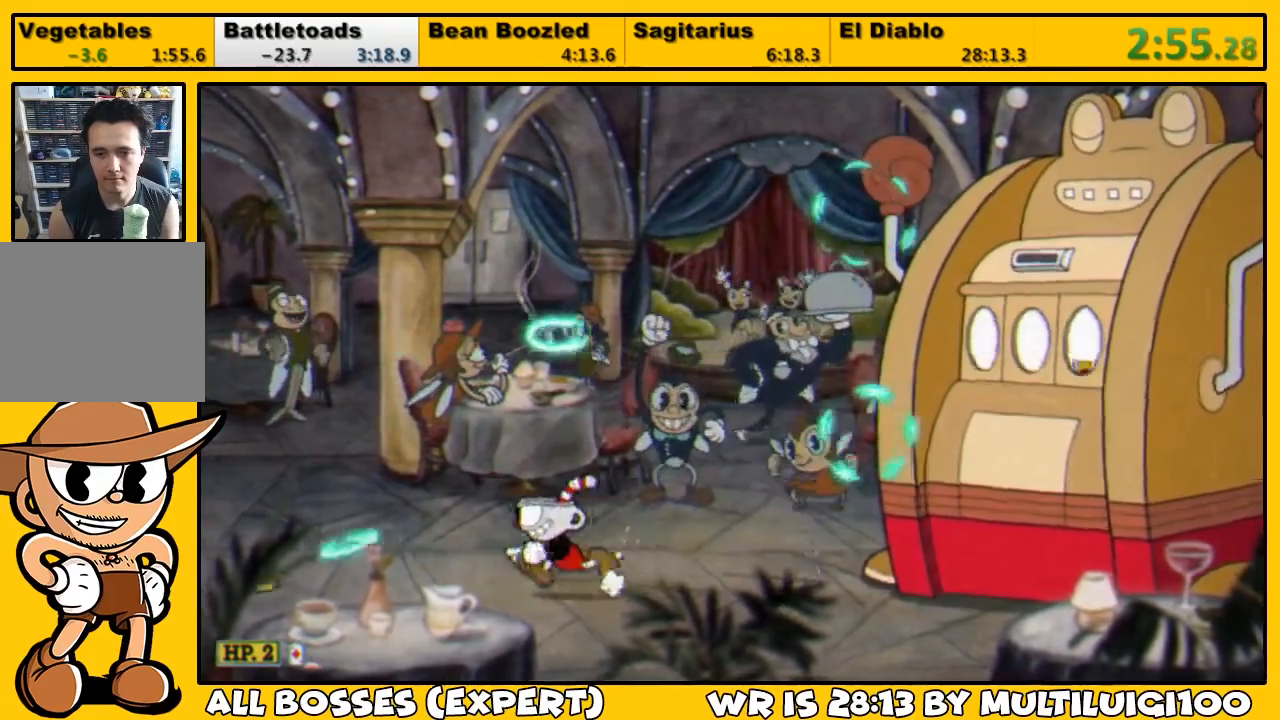
{"buttons": ["L1", "R1"], "left_stick": "center", "right_stick": "center", "events": [[333, "DPAD_LEFT", "up"], [367, "R1", "down"]]}
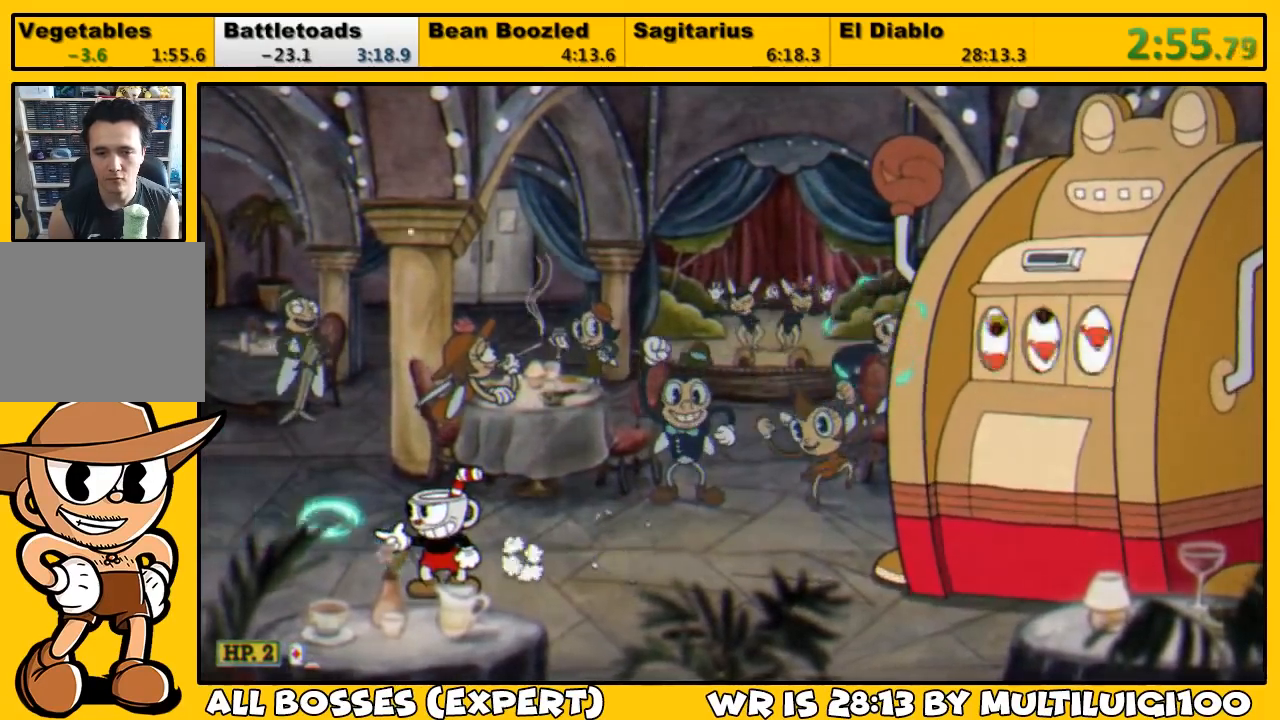
{"buttons": ["L1", "R1"], "left_stick": "center", "right_stick": "center", "events": []}
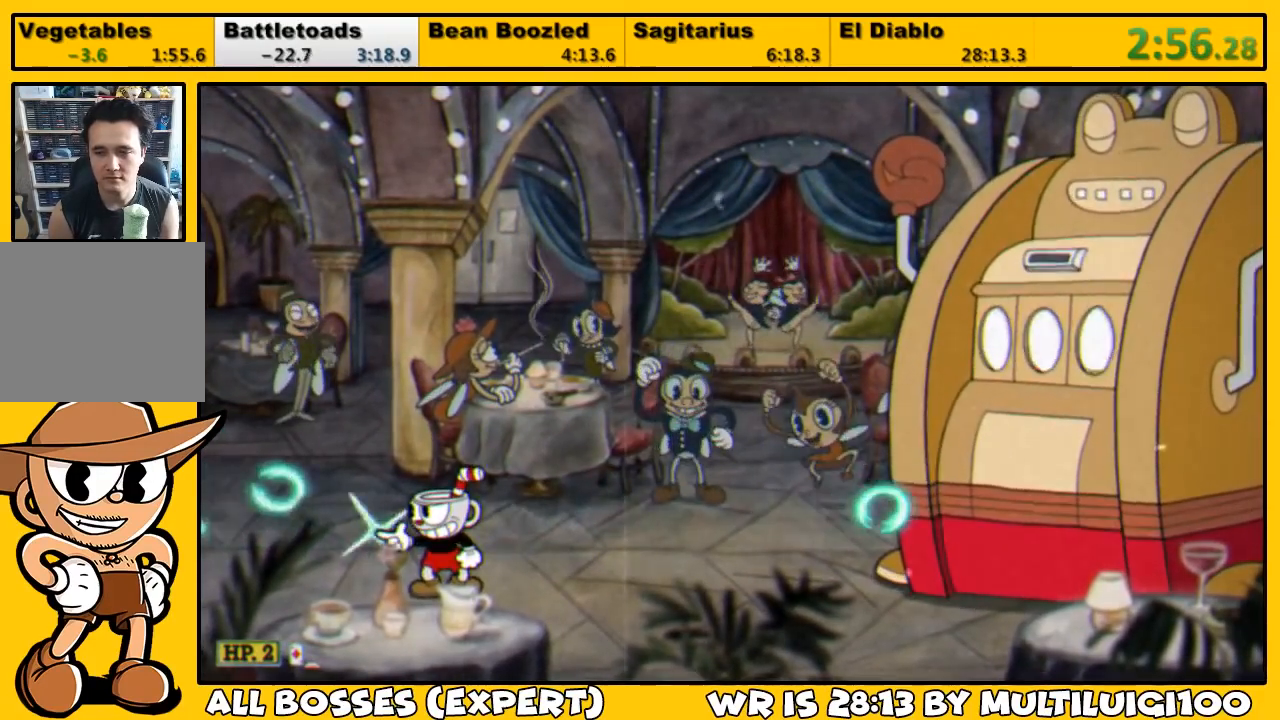
{"buttons": ["L1", "R1"], "left_stick": "center", "right_stick": "center", "events": []}
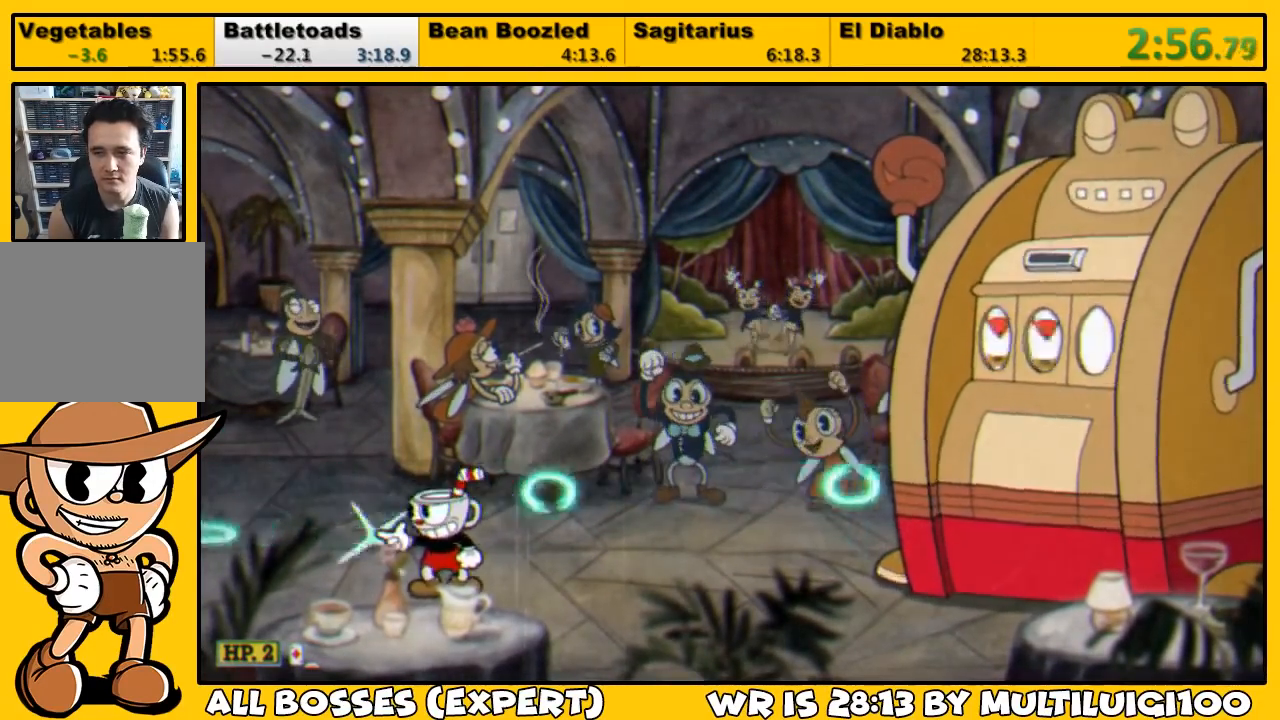
{"buttons": ["L1", "R1"], "left_stick": "center", "right_stick": "center", "events": []}
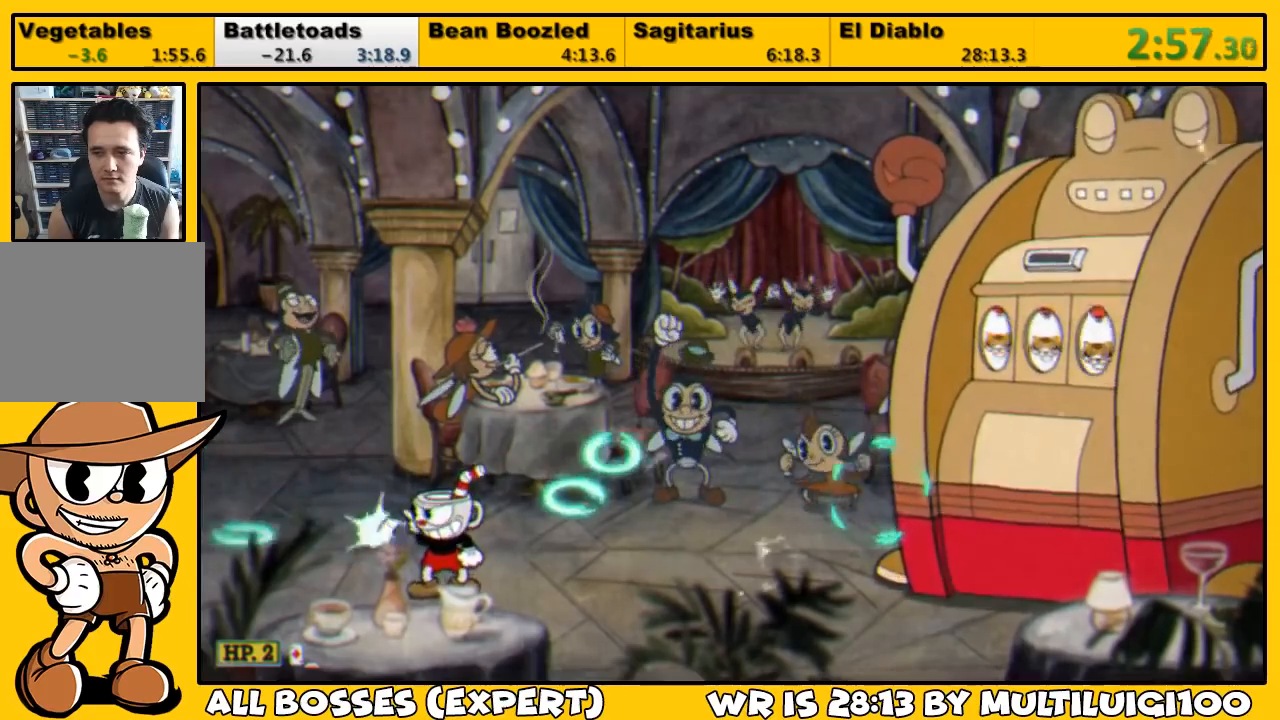
{"buttons": ["L1", "R1"], "left_stick": "center", "right_stick": "center", "events": []}
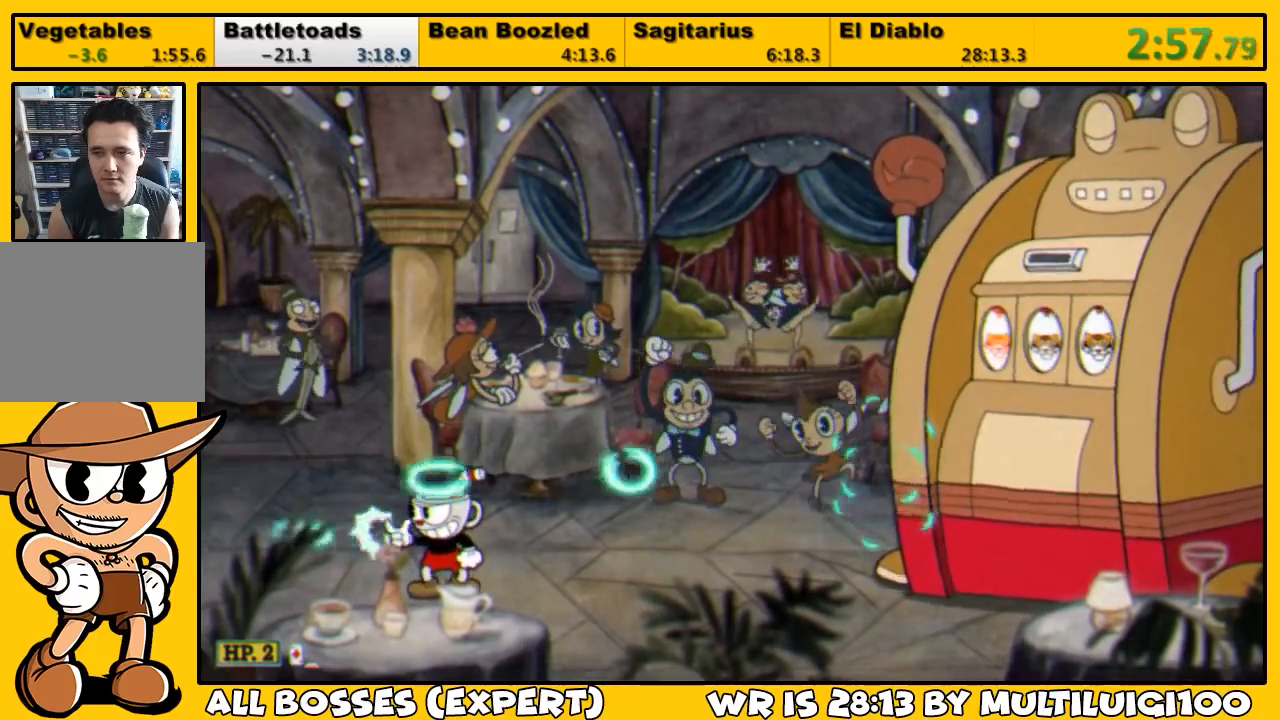
{"buttons": ["L1"], "left_stick": "center", "right_stick": "center", "events": [[500, "R1", "up"]]}
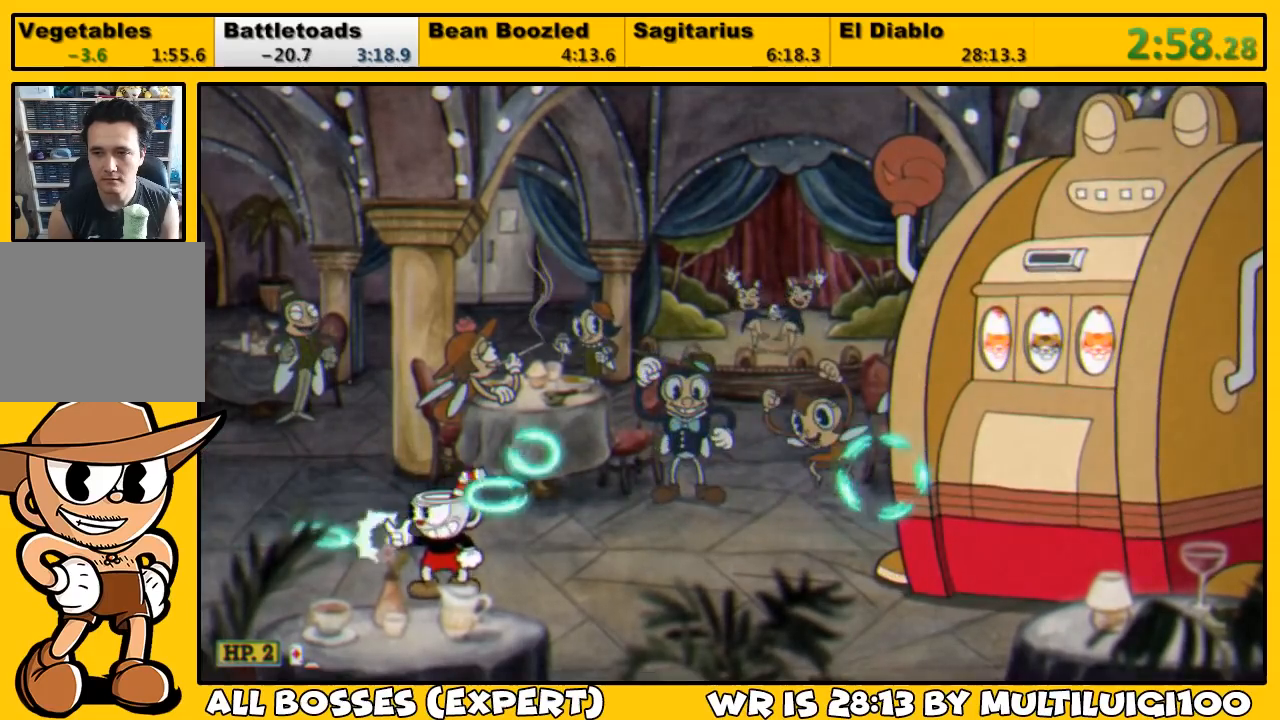
{"buttons": ["L1", "DPAD_RIGHT"], "left_stick": "center", "right_stick": "center", "events": [[33, "DPAD_RIGHT", "down"], [33, "SQUARE", "down"], [133, "SQUARE", "up"], [167, "SQUARE", "down"], [233, "SQUARE", "up"], [300, "SQUARE", "down"], [333, "SQUARE", "up"], [400, "SQUARE", "down"], [467, "SQUARE", "up"]]}